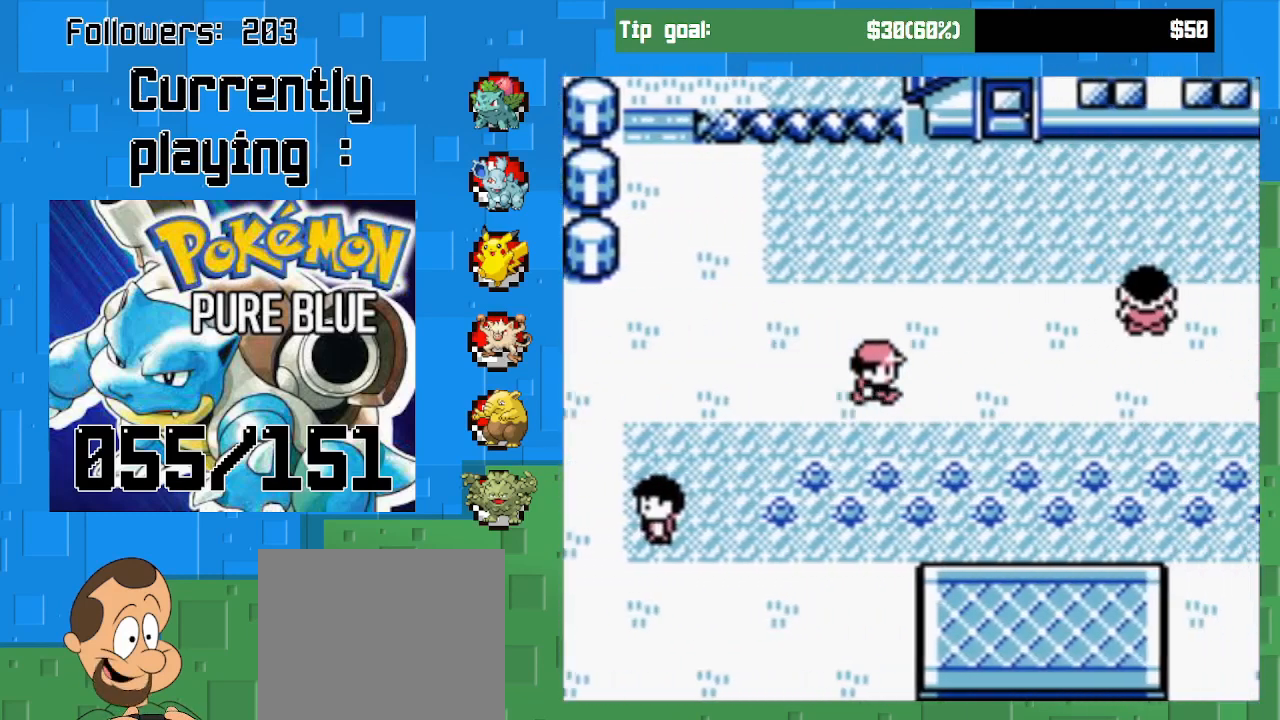
Gameplay with a controller (PlayStation layout); each line is a JSON object with the inputs held at the frame after it. "events" lists button and stick changes between this image and that frame as [ms after this image, input, new state], when the widget could be followed in between. Not read: L3 R3.
{"buttons": ["CROSS", "DPAD_RIGHT"], "left_stick": "center", "right_stick": "center", "events": []}
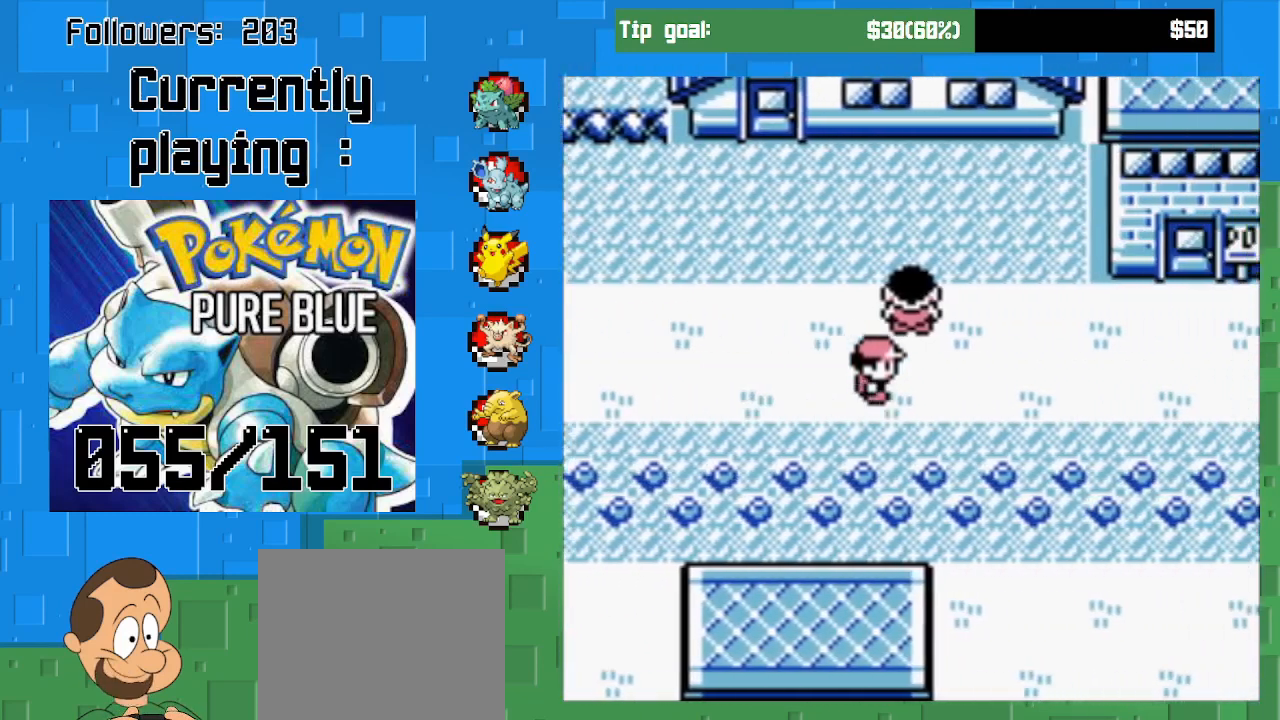
{"buttons": ["CROSS", "DPAD_RIGHT"], "left_stick": "center", "right_stick": "center", "events": []}
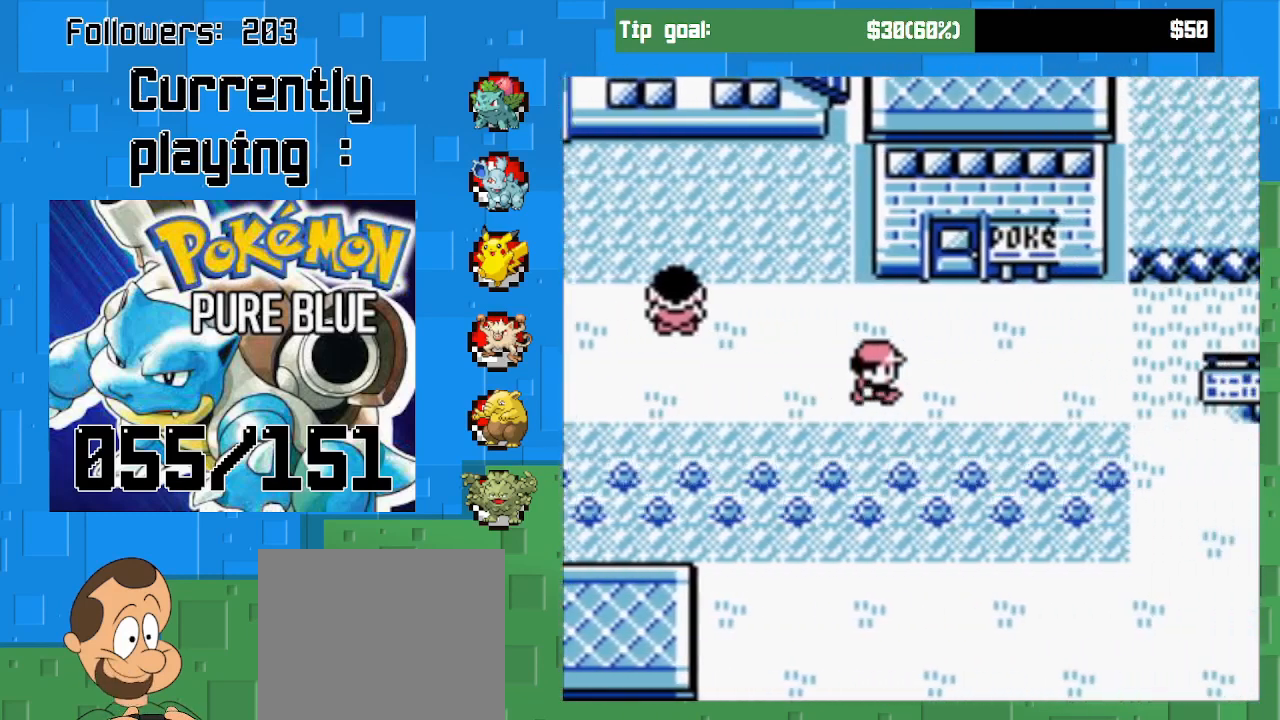
{"buttons": ["CROSS", "DPAD_UP"], "left_stick": "center", "right_stick": "center", "events": [[167, "DPAD_RIGHT", "up"], [167, "DPAD_UP", "down"]]}
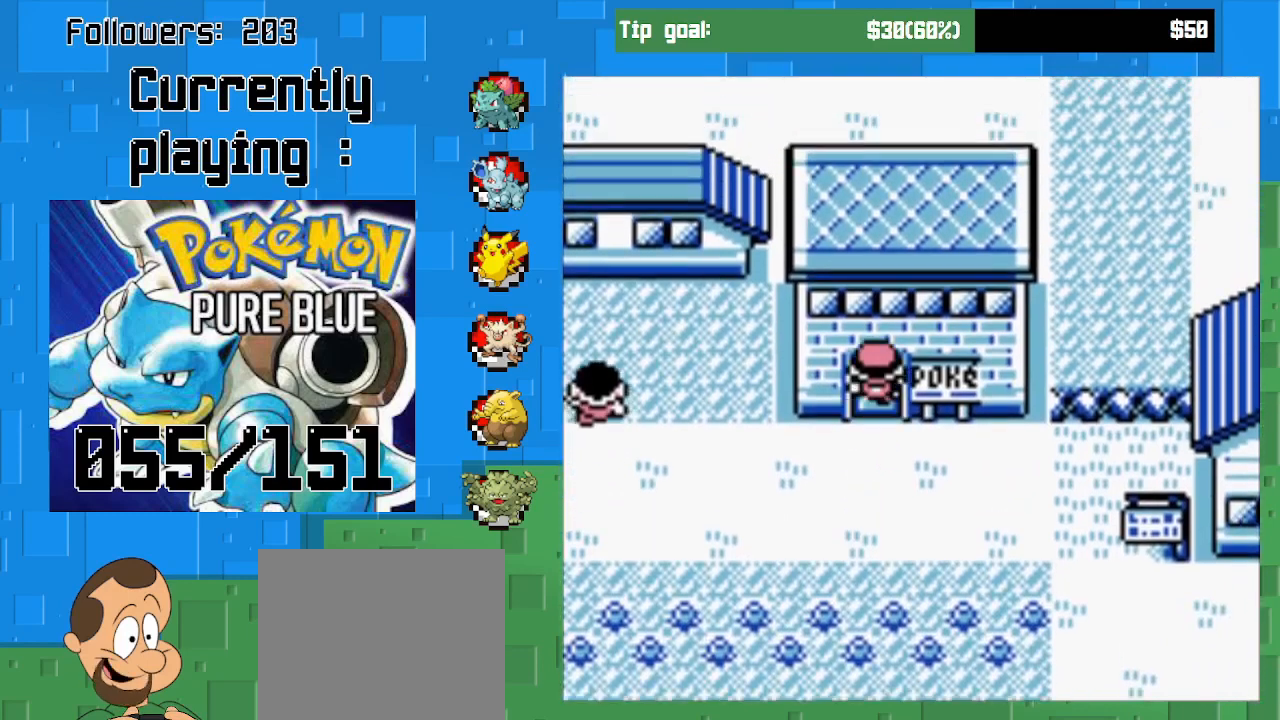
{"buttons": ["CROSS"], "left_stick": "center", "right_stick": "center", "events": [[400, "DPAD_UP", "up"]]}
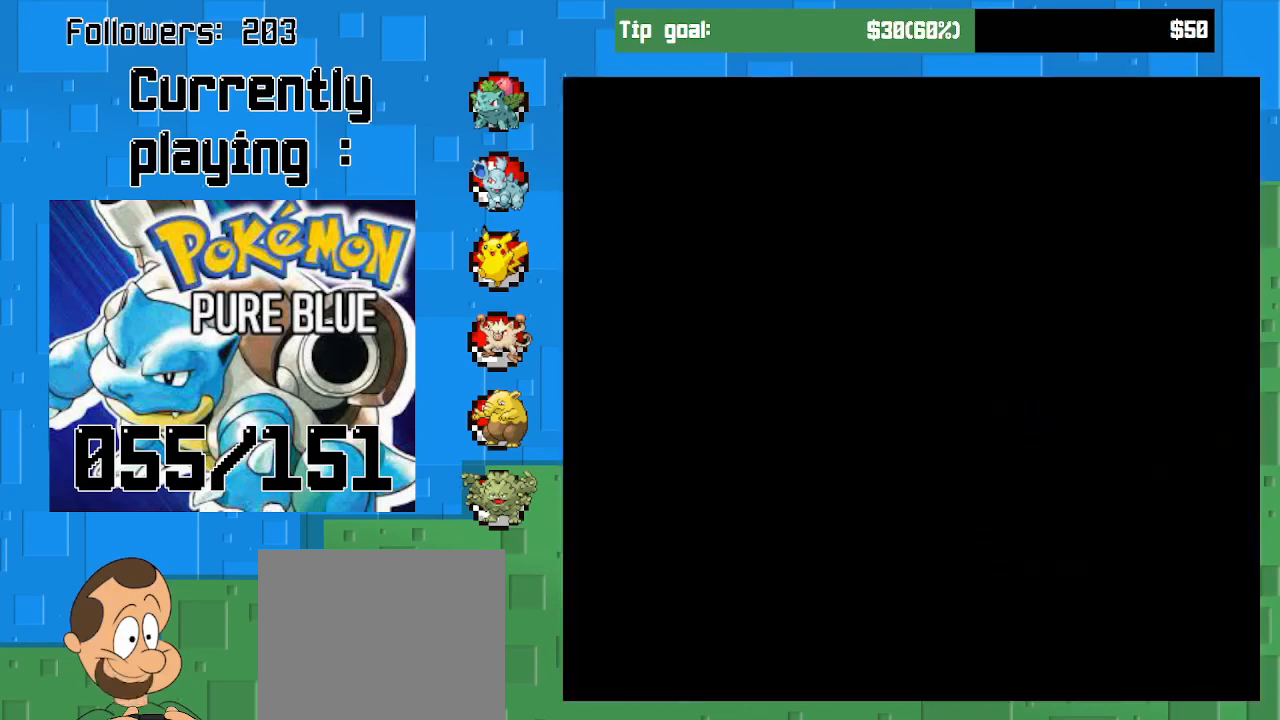
{"buttons": ["CROSS", "DPAD_UP"], "left_stick": "center", "right_stick": "center", "events": [[167, "DPAD_UP", "down"]]}
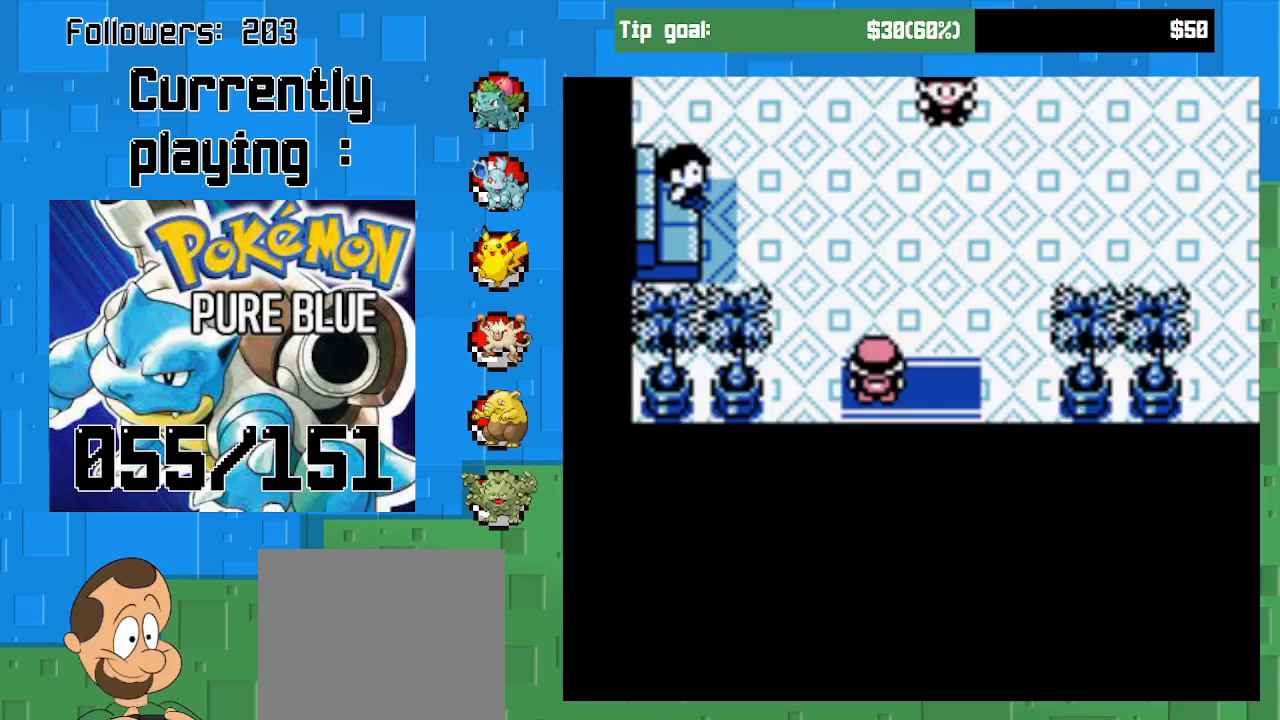
{"buttons": ["CROSS", "DPAD_UP"], "left_stick": "center", "right_stick": "center", "events": []}
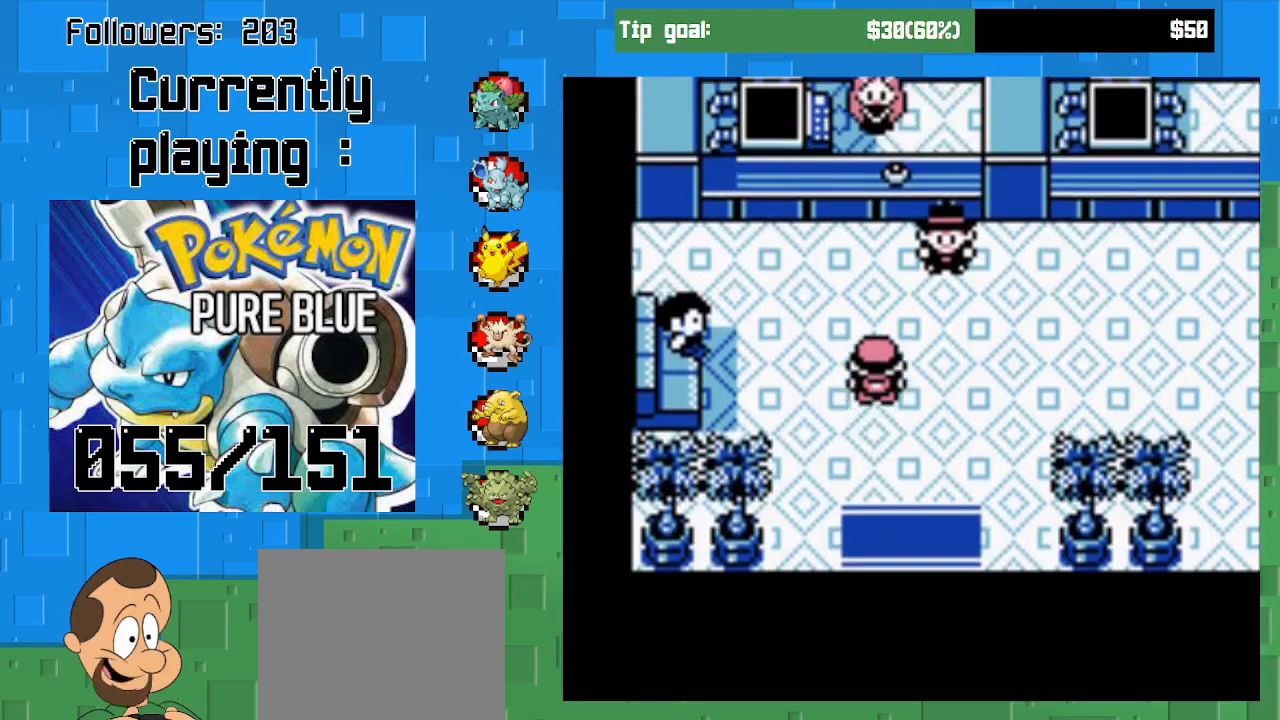
{"buttons": [], "left_stick": "center", "right_stick": "center", "events": [[233, "CROSS", "up"], [267, "DPAD_UP", "up"], [367, "CIRCLE", "down"], [500, "CIRCLE", "up"]]}
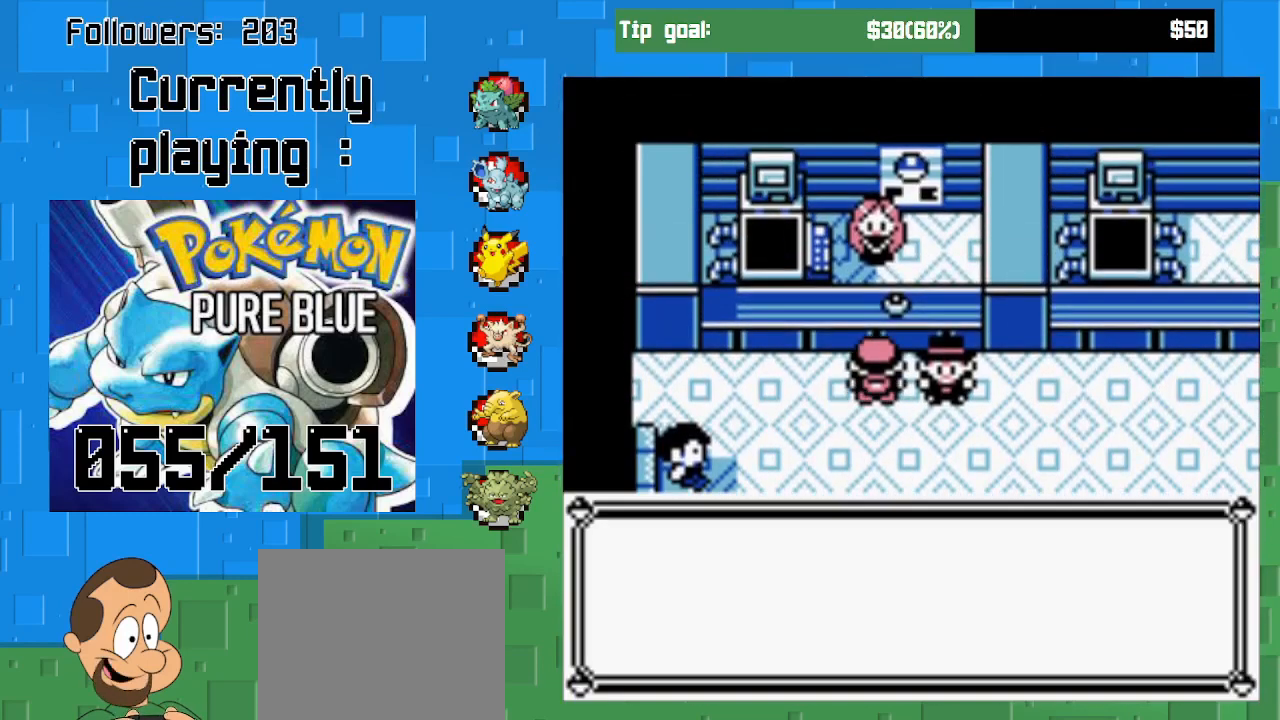
{"buttons": ["CIRCLE"], "left_stick": "center", "right_stick": "center", "events": [[100, "CIRCLE", "down"], [200, "CIRCLE", "up"], [267, "CIRCLE", "down"], [367, "CIRCLE", "up"], [467, "CIRCLE", "down"]]}
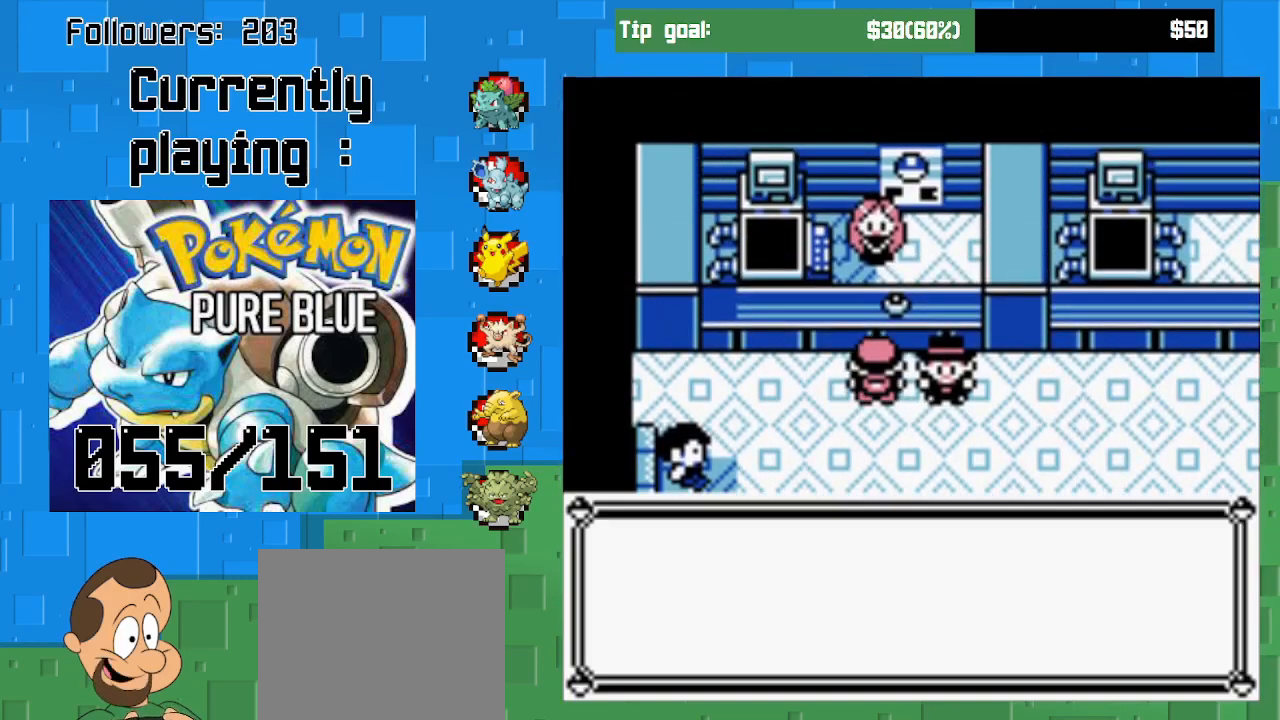
{"buttons": [], "left_stick": "center", "right_stick": "center", "events": [[33, "CIRCLE", "up"], [133, "CIRCLE", "down"], [200, "CIRCLE", "up"], [267, "CIRCLE", "down"], [333, "CIRCLE", "up"], [433, "CIRCLE", "down"], [500, "CIRCLE", "up"]]}
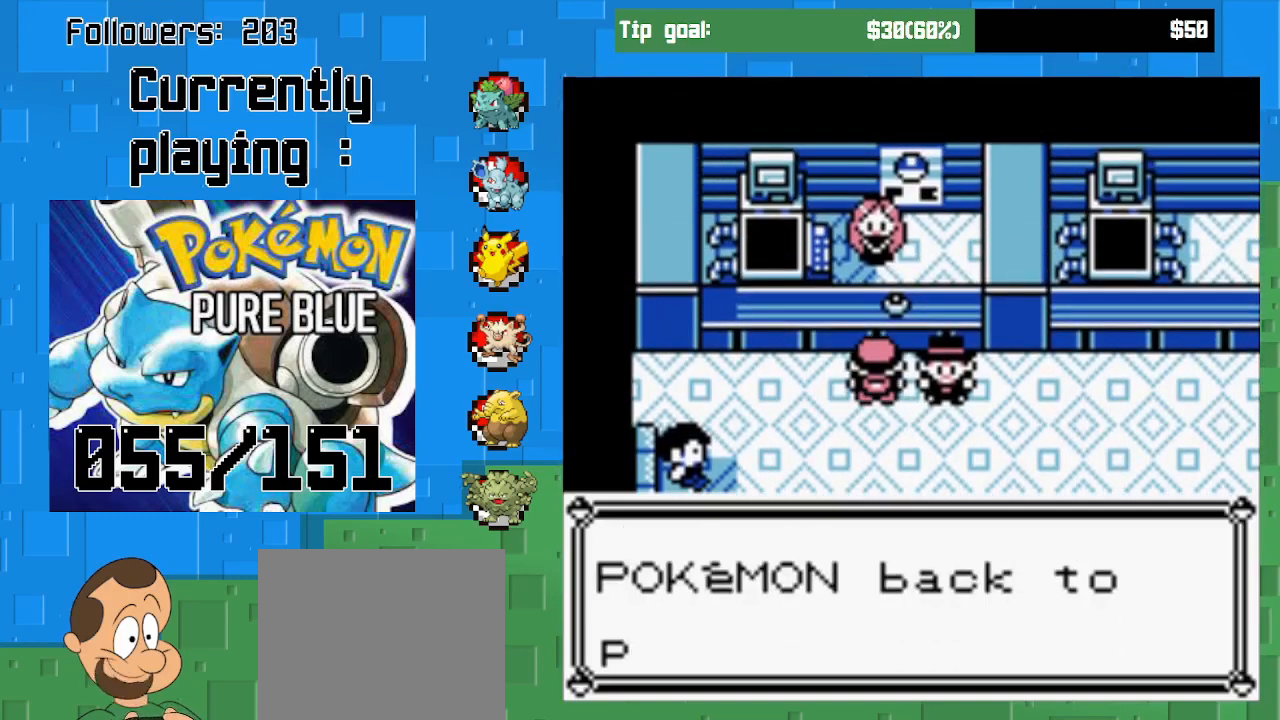
{"buttons": ["CIRCLE"], "left_stick": "center", "right_stick": "center", "events": [[100, "CIRCLE", "down"], [200, "CIRCLE", "up"], [267, "CIRCLE", "down"], [367, "CIRCLE", "up"], [433, "CIRCLE", "down"]]}
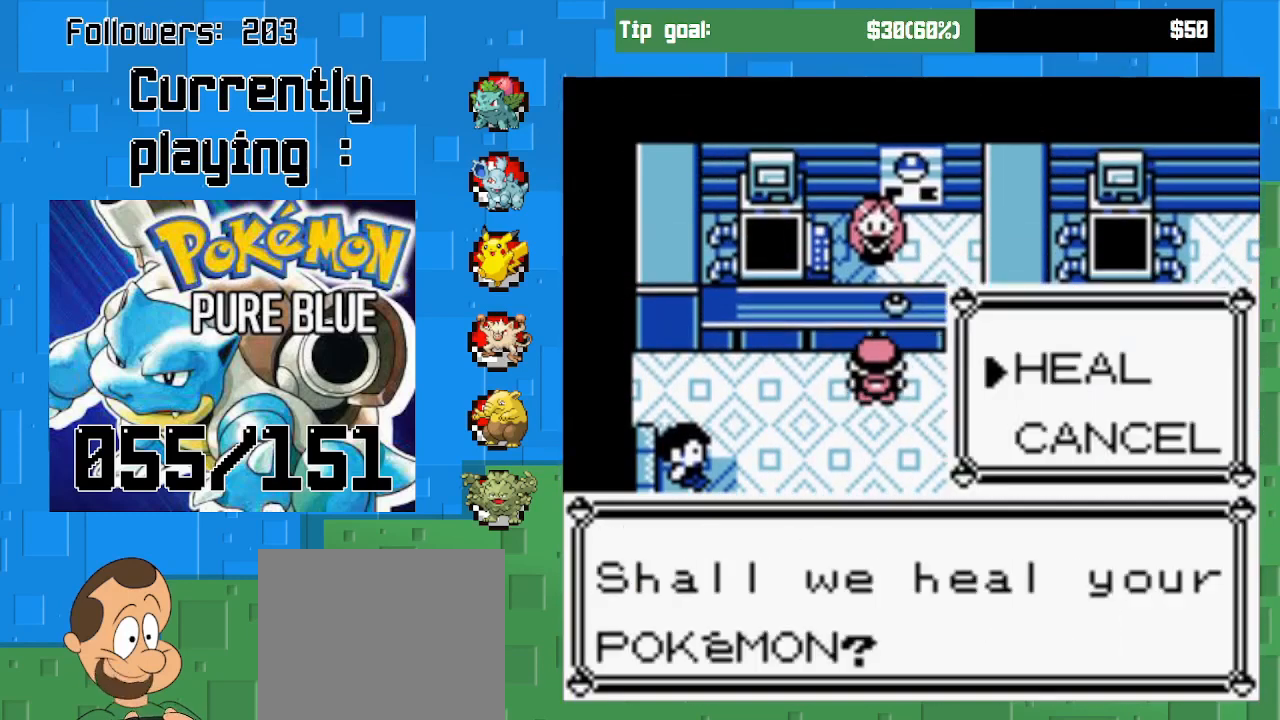
{"buttons": [], "left_stick": "center", "right_stick": "center", "events": [[33, "CIRCLE", "up"], [100, "CIRCLE", "down"], [200, "CIRCLE", "up"]]}
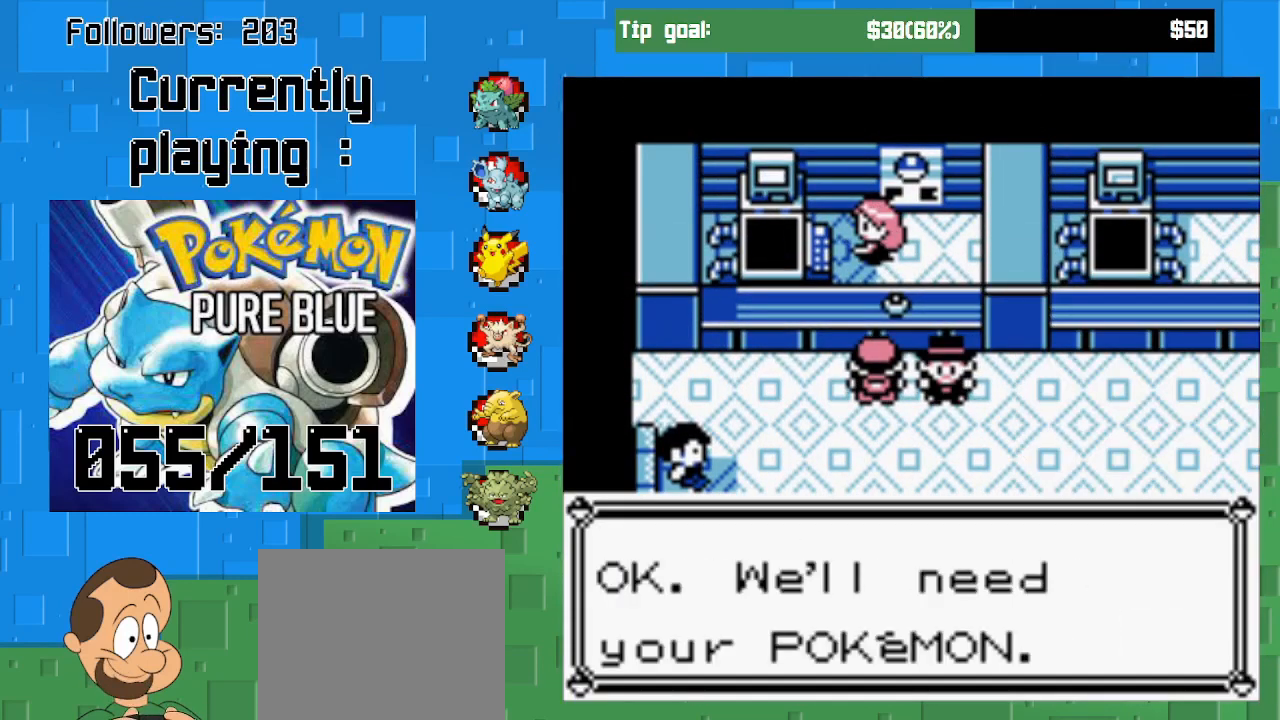
{"buttons": [], "left_stick": "center", "right_stick": "center", "events": [[167, "CIRCLE", "down"], [400, "CIRCLE", "up"]]}
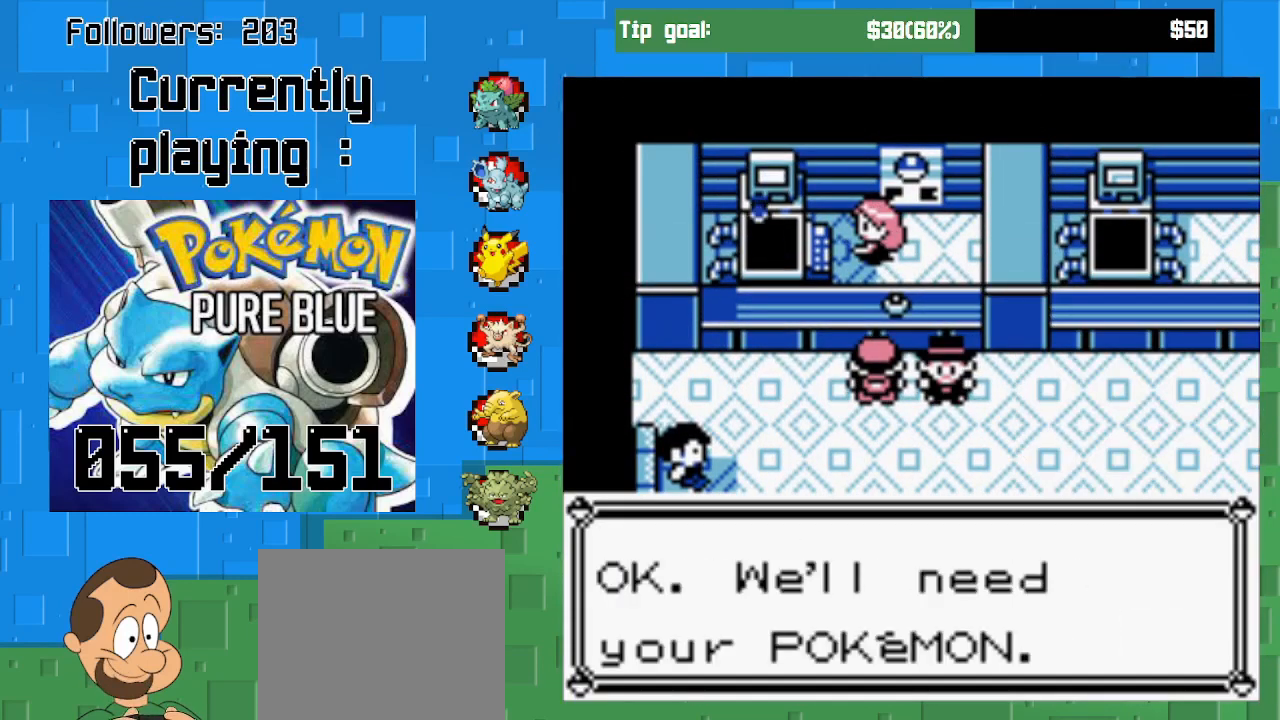
{"buttons": ["CIRCLE"], "left_stick": "center", "right_stick": "center", "events": [[100, "CIRCLE", "down"], [267, "CIRCLE", "up"], [367, "CIRCLE", "down"]]}
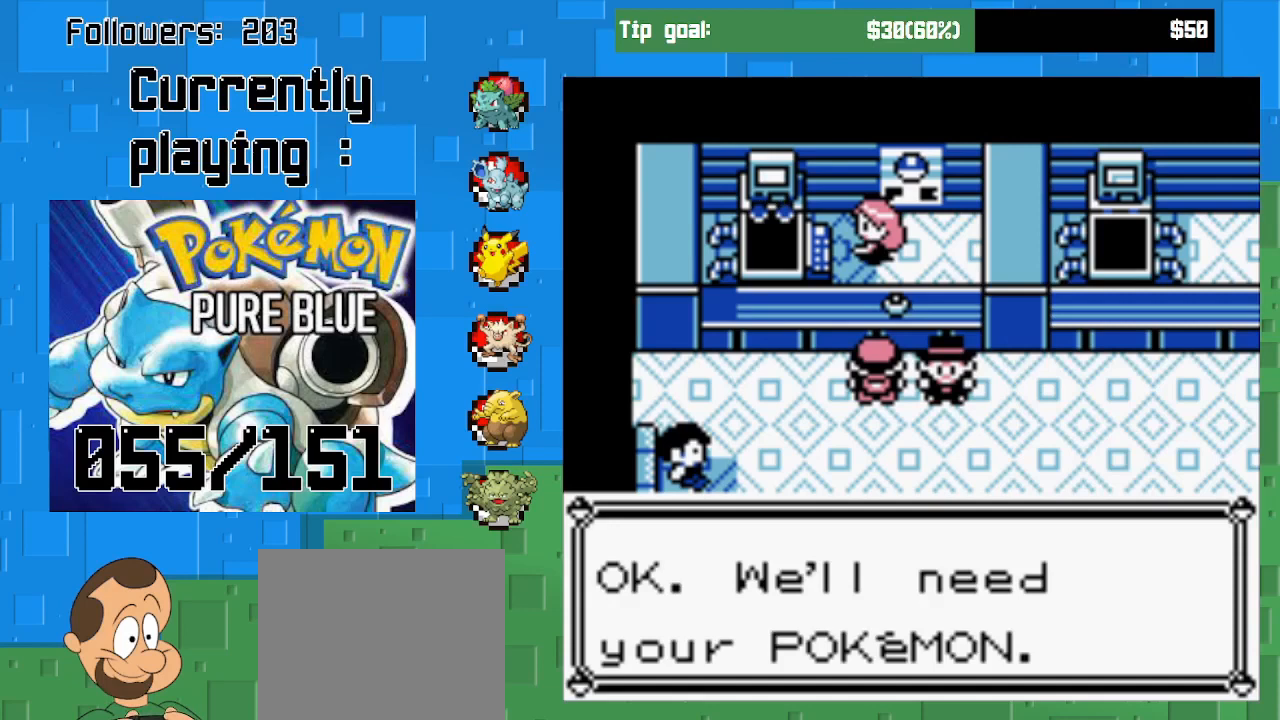
{"buttons": [], "left_stick": "center", "right_stick": "center", "events": [[33, "CIRCLE", "up"], [133, "CIRCLE", "down"], [267, "CIRCLE", "up"], [333, "CIRCLE", "down"], [500, "CIRCLE", "up"]]}
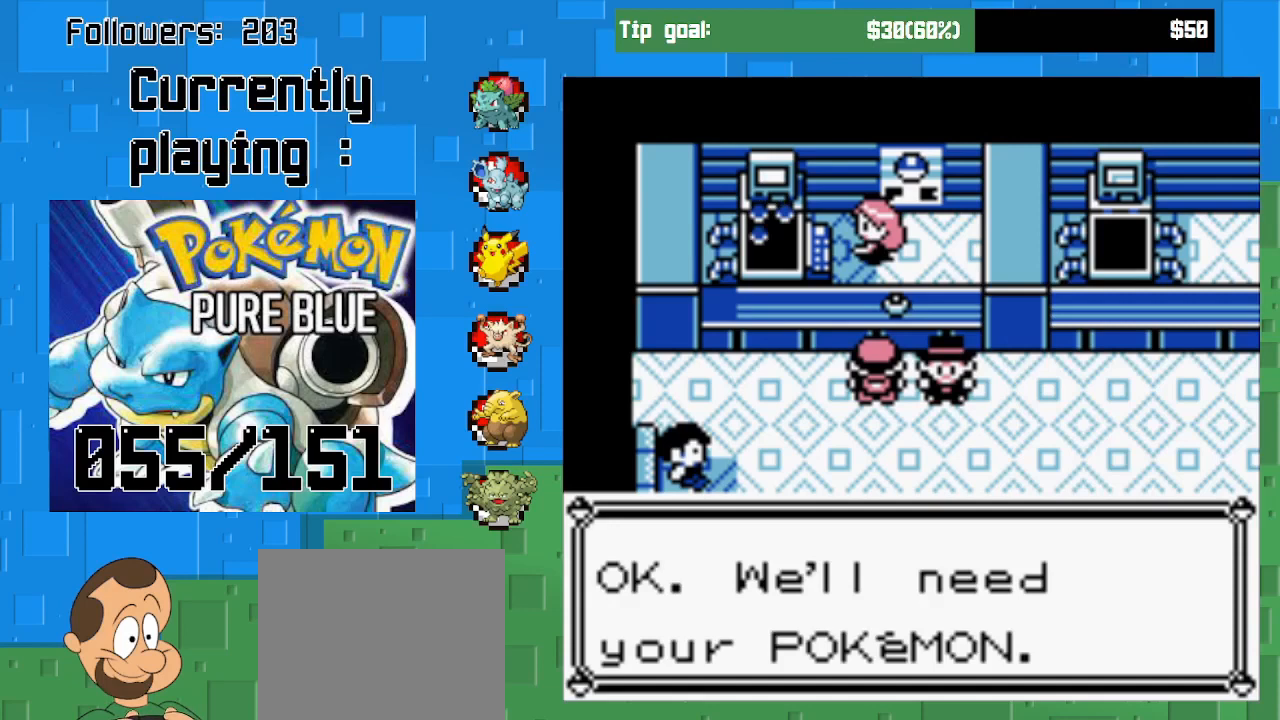
{"buttons": [], "left_stick": "center", "right_stick": "center", "events": [[100, "CIRCLE", "down"], [233, "CIRCLE", "up"]]}
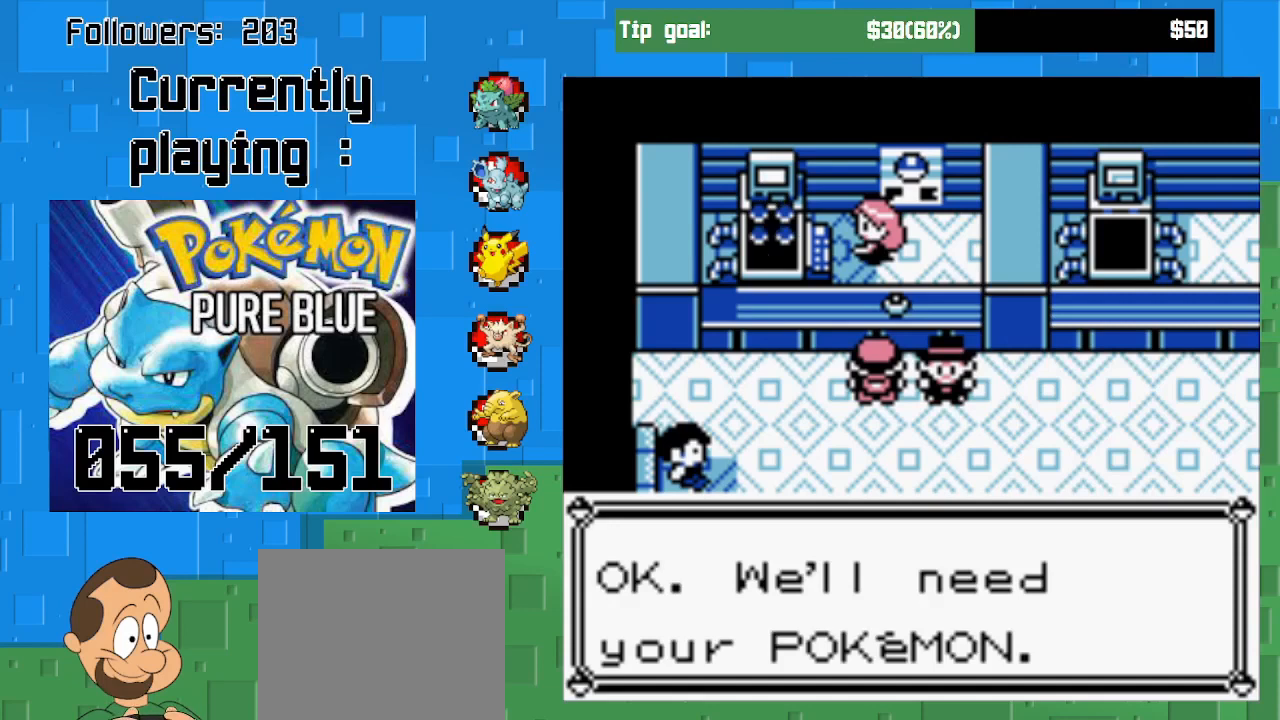
{"buttons": [], "left_stick": "center", "right_stick": "center", "events": []}
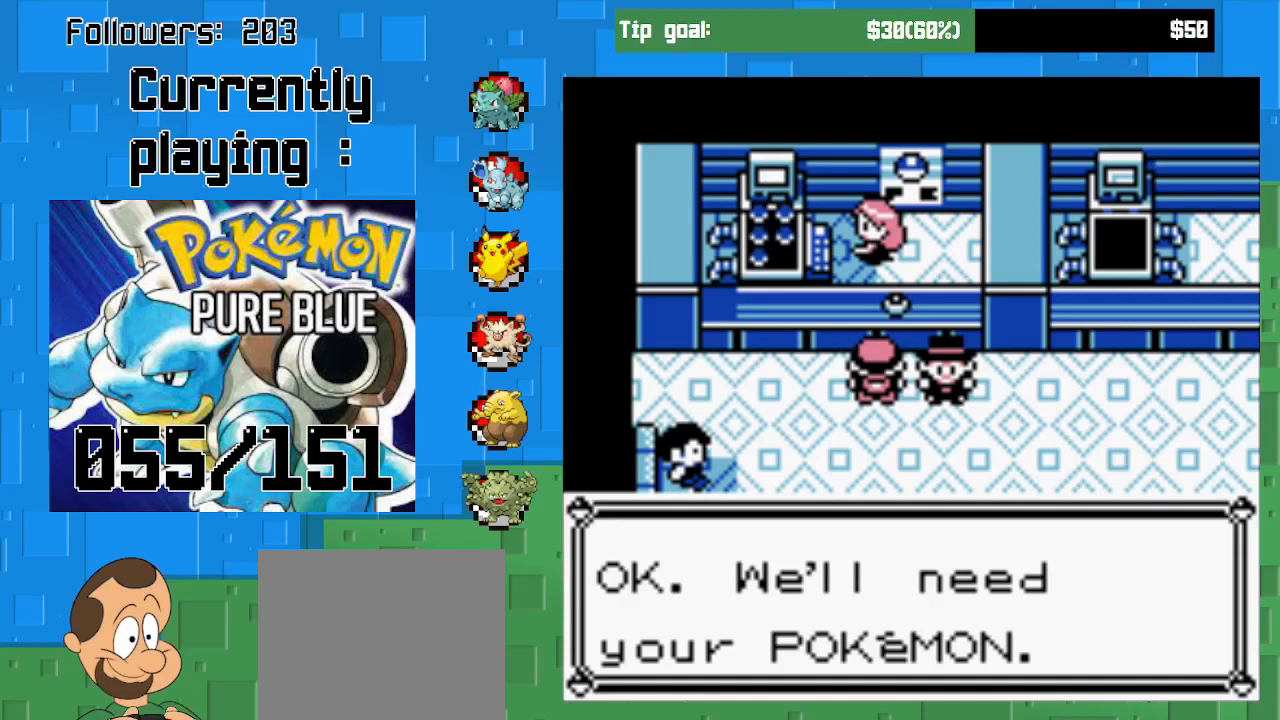
{"buttons": [], "left_stick": "center", "right_stick": "center", "events": []}
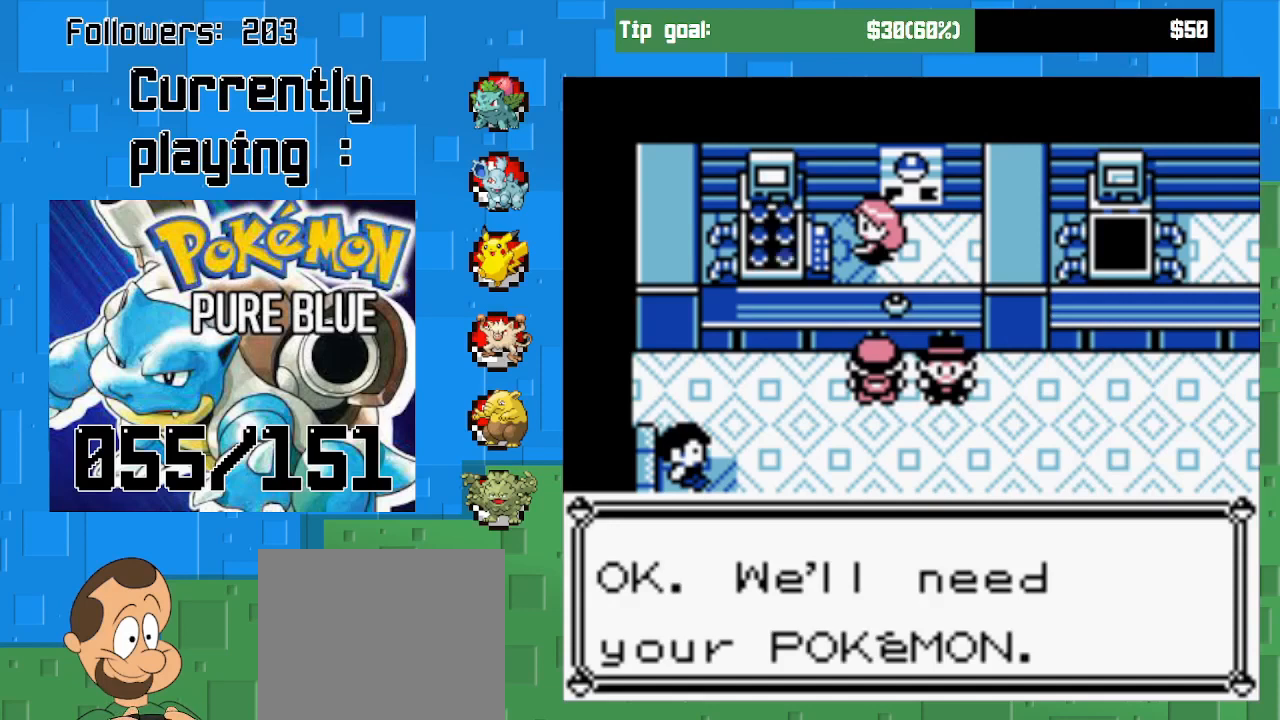
{"buttons": ["DPAD_DOWN"], "left_stick": "center", "right_stick": "center", "events": [[467, "DPAD_DOWN", "down"]]}
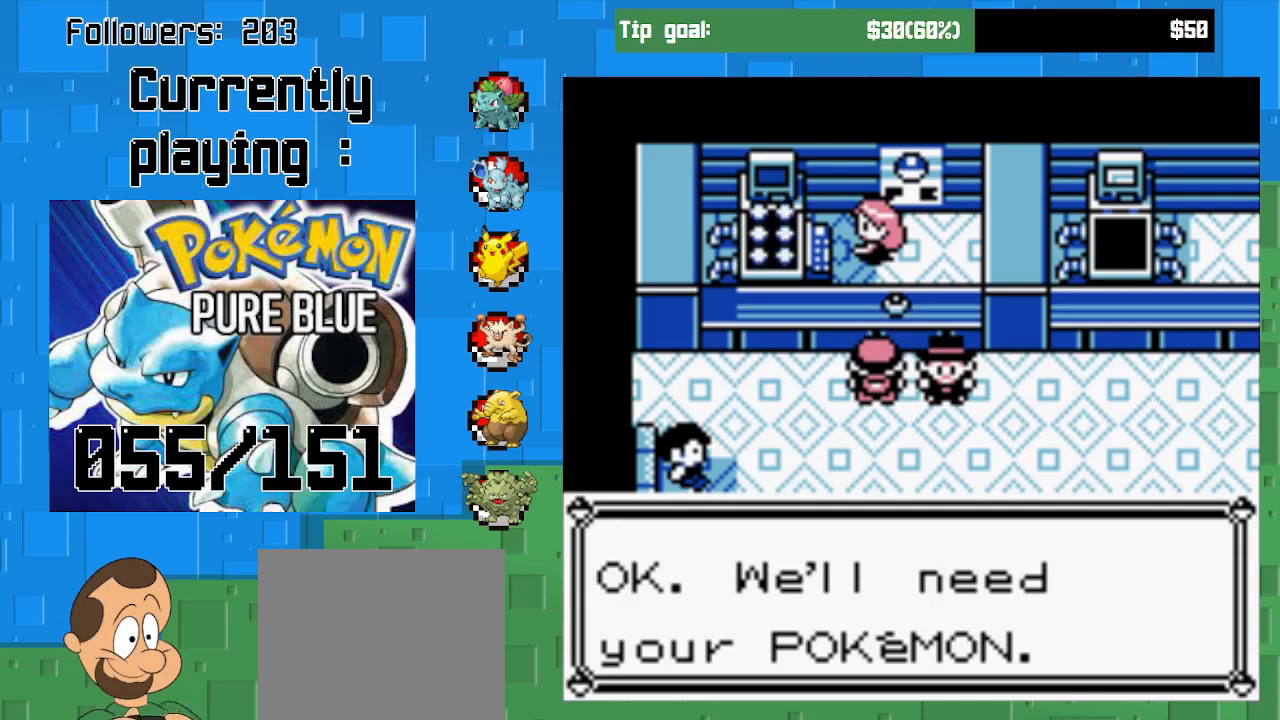
{"buttons": ["CROSS"], "left_stick": "center", "right_stick": "center", "events": [[133, "CROSS", "down"], [500, "DPAD_DOWN", "up"]]}
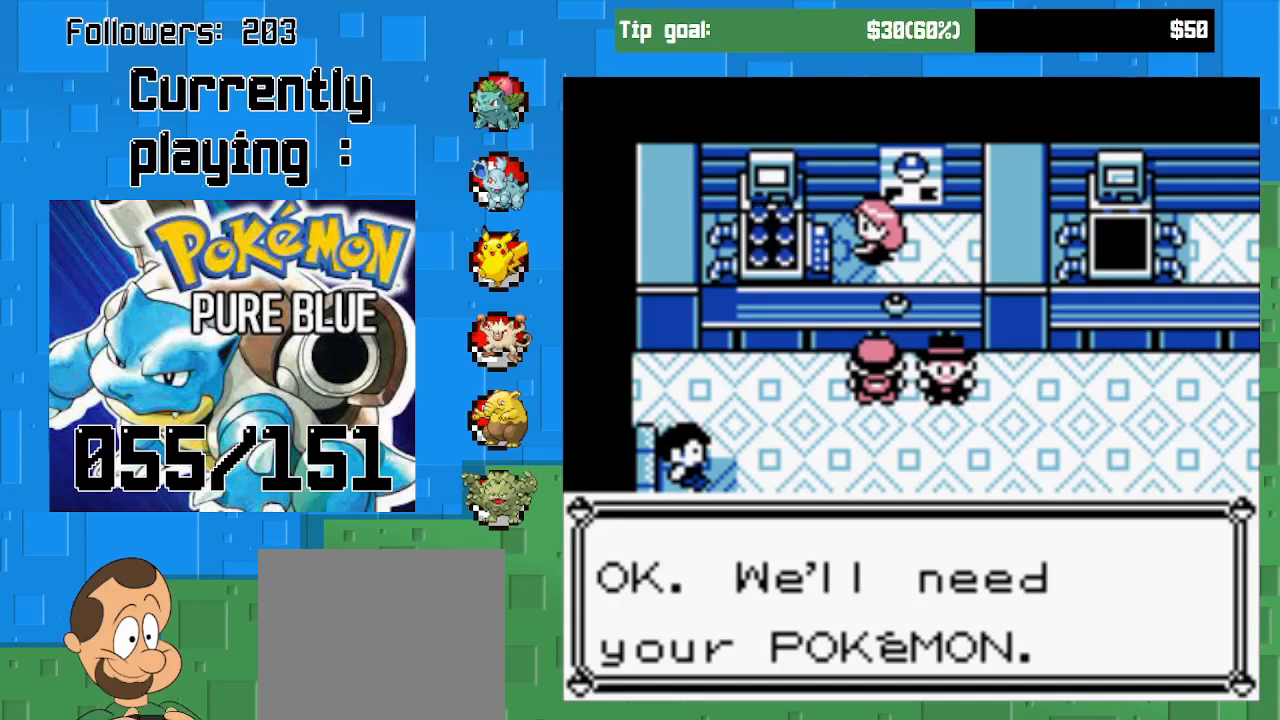
{"buttons": ["CROSS"], "left_stick": "center", "right_stick": "center", "events": []}
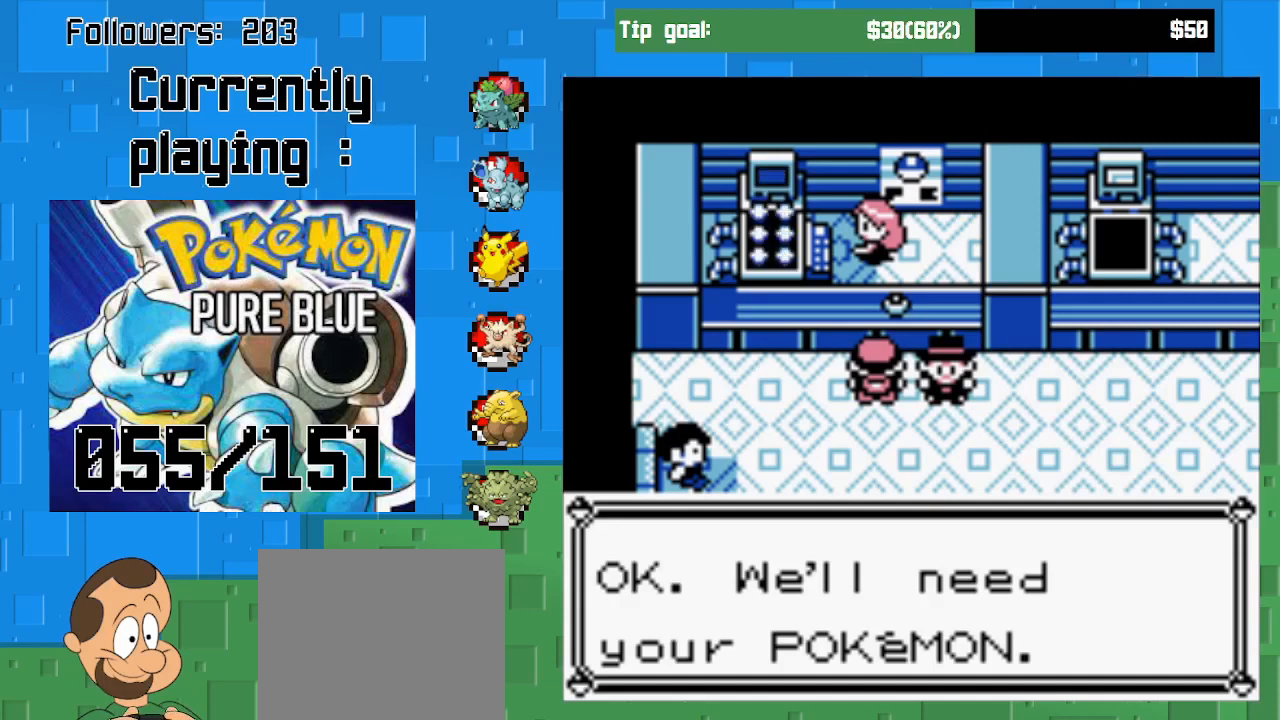
{"buttons": ["CROSS", "DPAD_DOWN"], "left_stick": "center", "right_stick": "center", "events": [[467, "DPAD_DOWN", "down"]]}
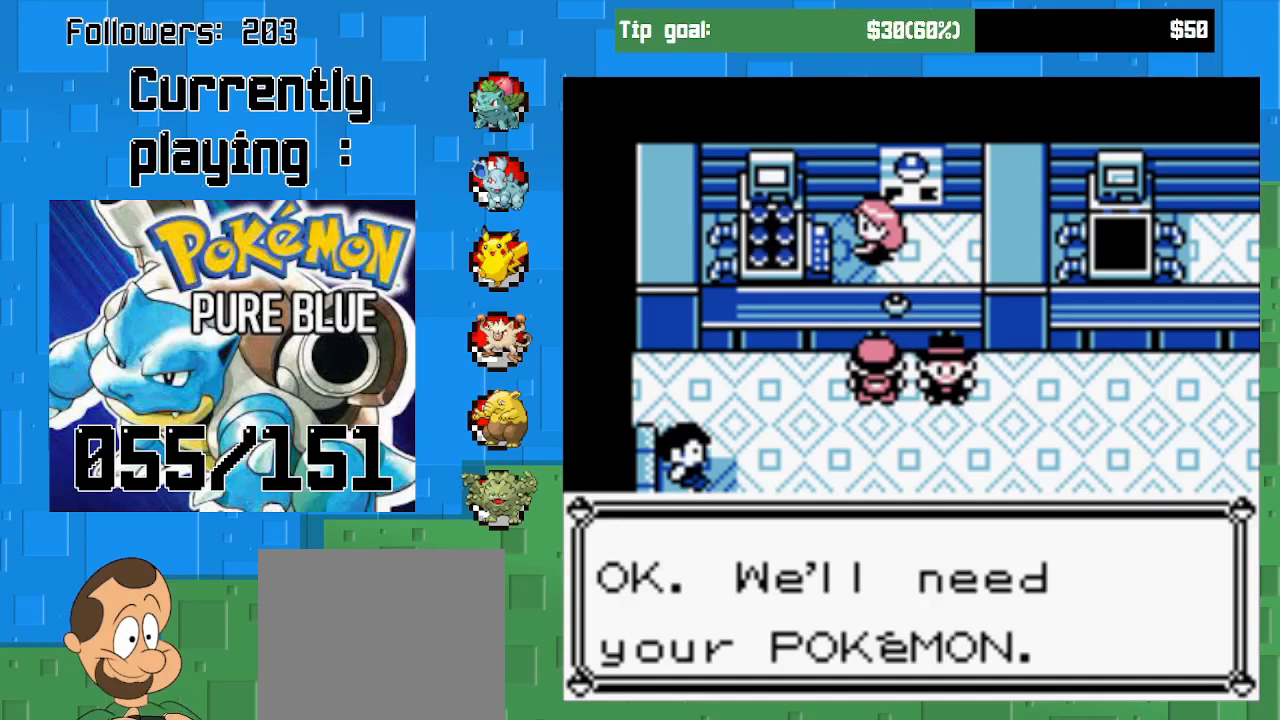
{"buttons": ["CROSS", "DPAD_DOWN"], "left_stick": "center", "right_stick": "center", "events": []}
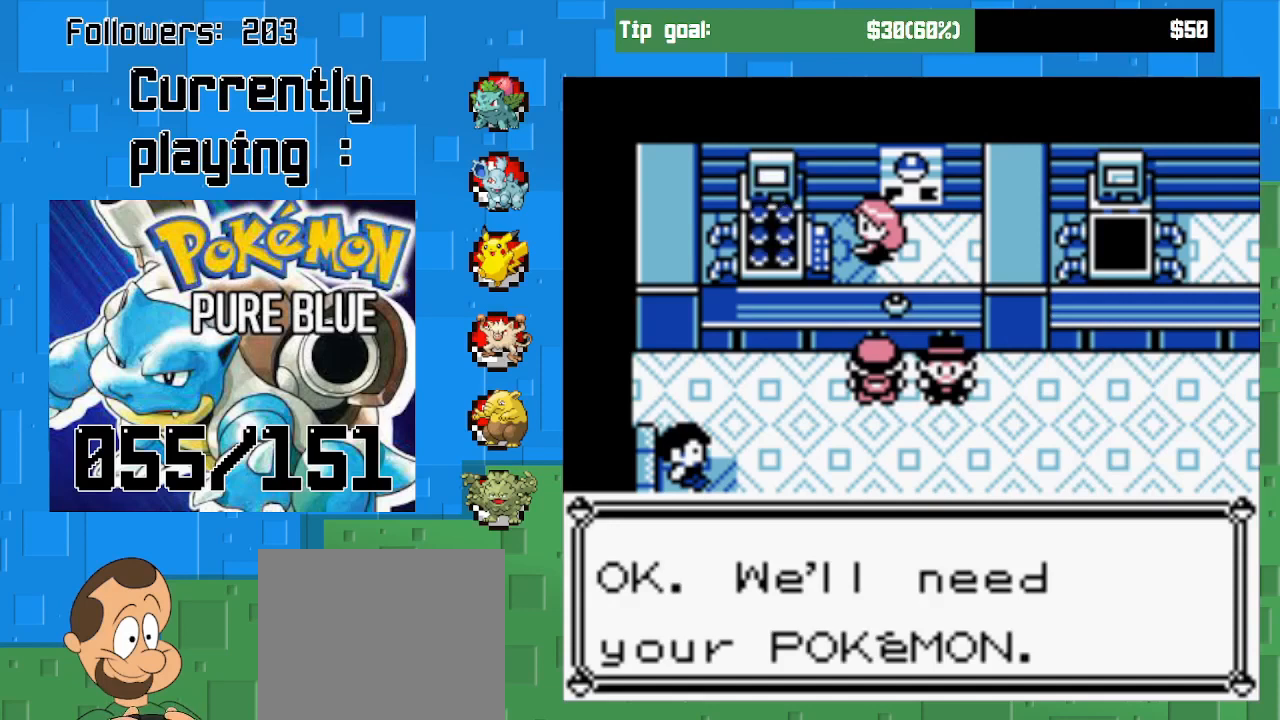
{"buttons": ["DPAD_DOWN"], "left_stick": "center", "right_stick": "center", "events": [[500, "CROSS", "up"]]}
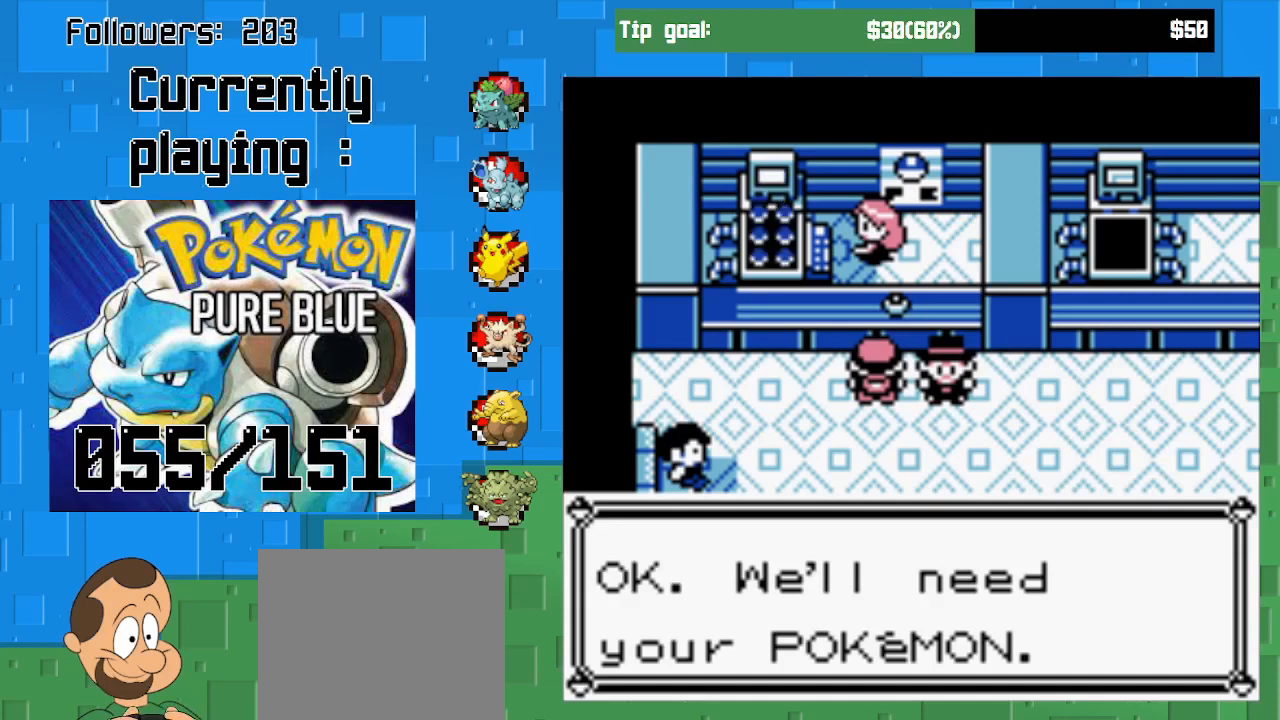
{"buttons": [], "left_stick": "center", "right_stick": "center", "events": [[167, "DPAD_DOWN", "up"]]}
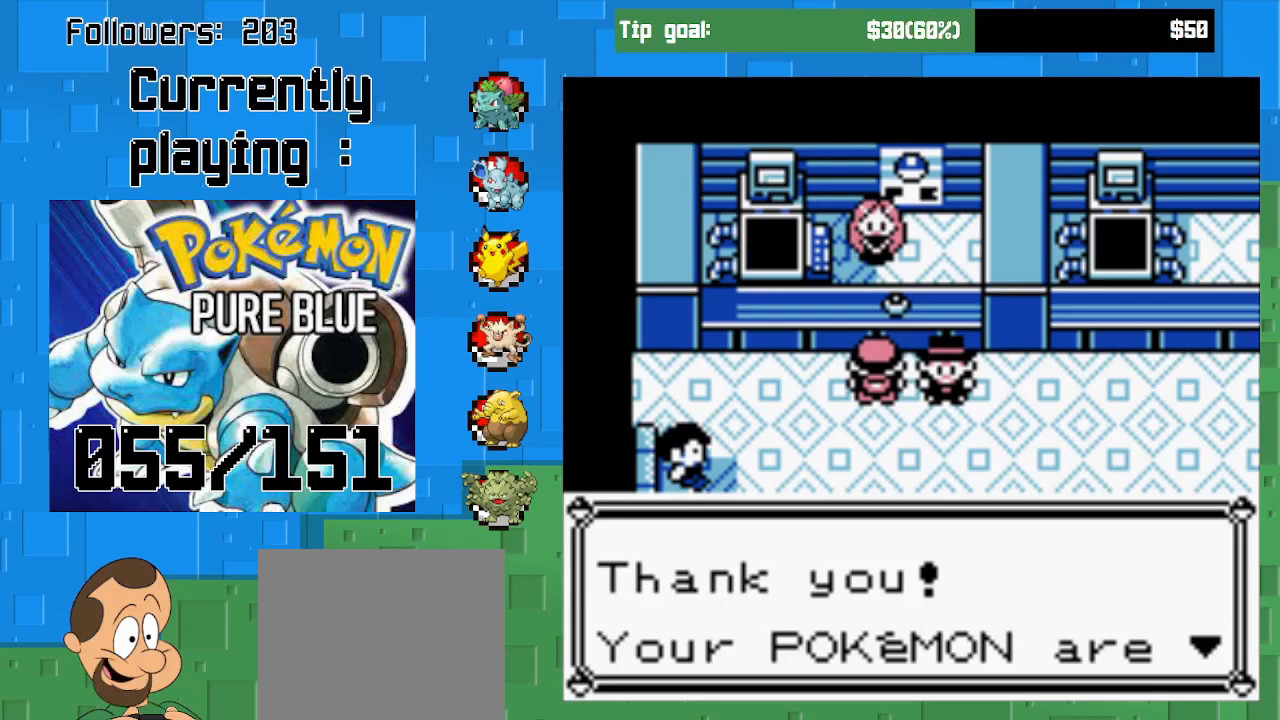
{"buttons": ["DPAD_DOWN"], "left_stick": "center", "right_stick": "center", "events": [[100, "CIRCLE", "down"], [300, "CIRCLE", "up"], [300, "DPAD_DOWN", "down"]]}
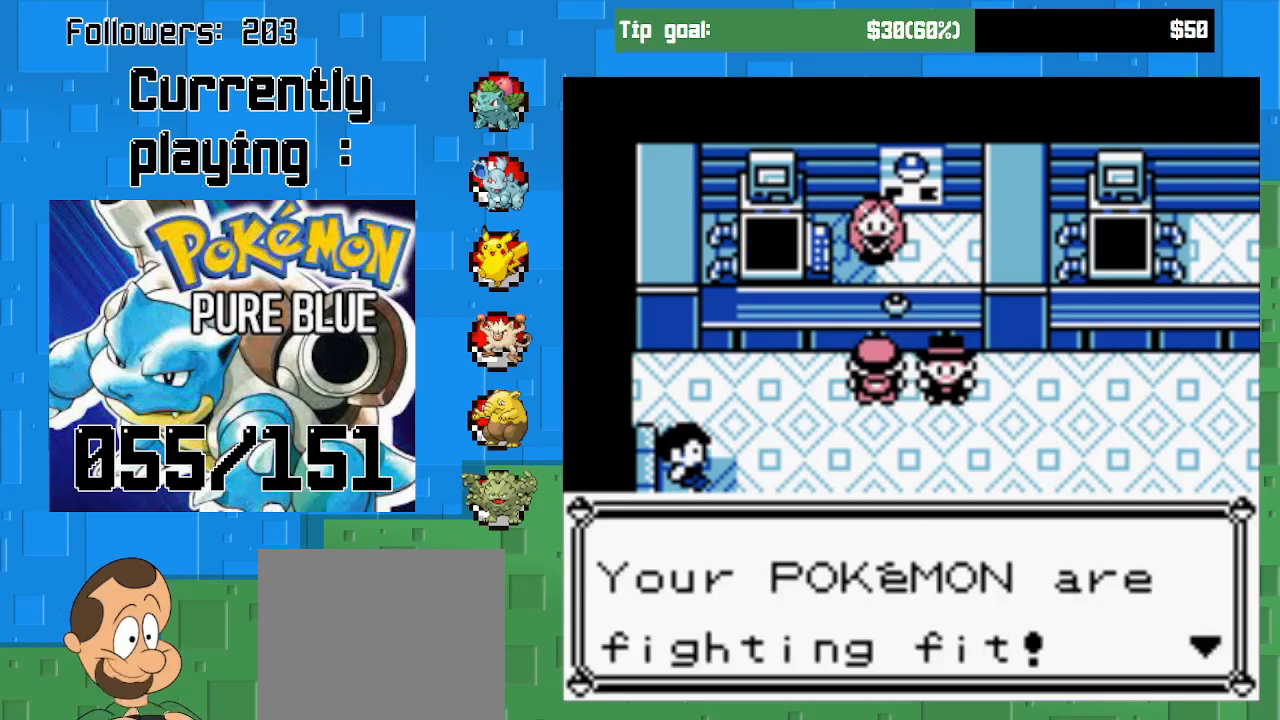
{"buttons": ["DPAD_DOWN"], "left_stick": "center", "right_stick": "center", "events": [[67, "CIRCLE", "down"], [233, "CIRCLE", "up"]]}
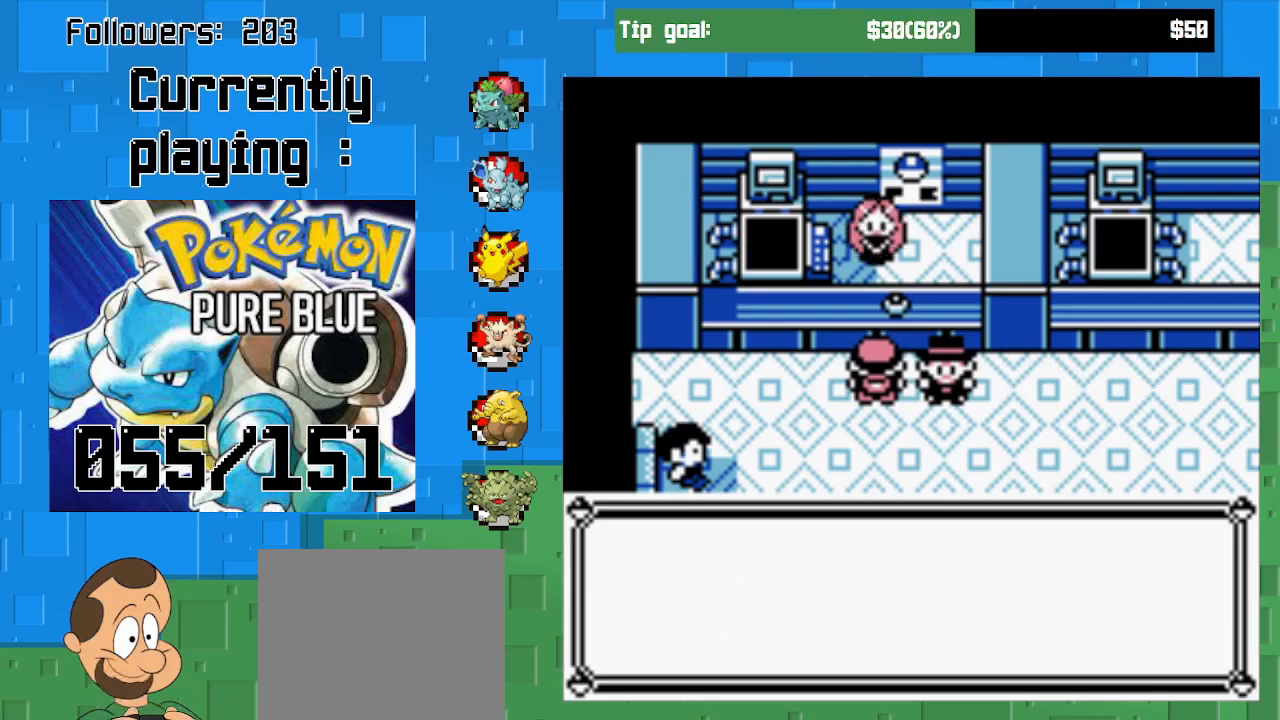
{"buttons": ["CIRCLE", "DPAD_DOWN"], "left_stick": "center", "right_stick": "center", "events": [[400, "CIRCLE", "down"]]}
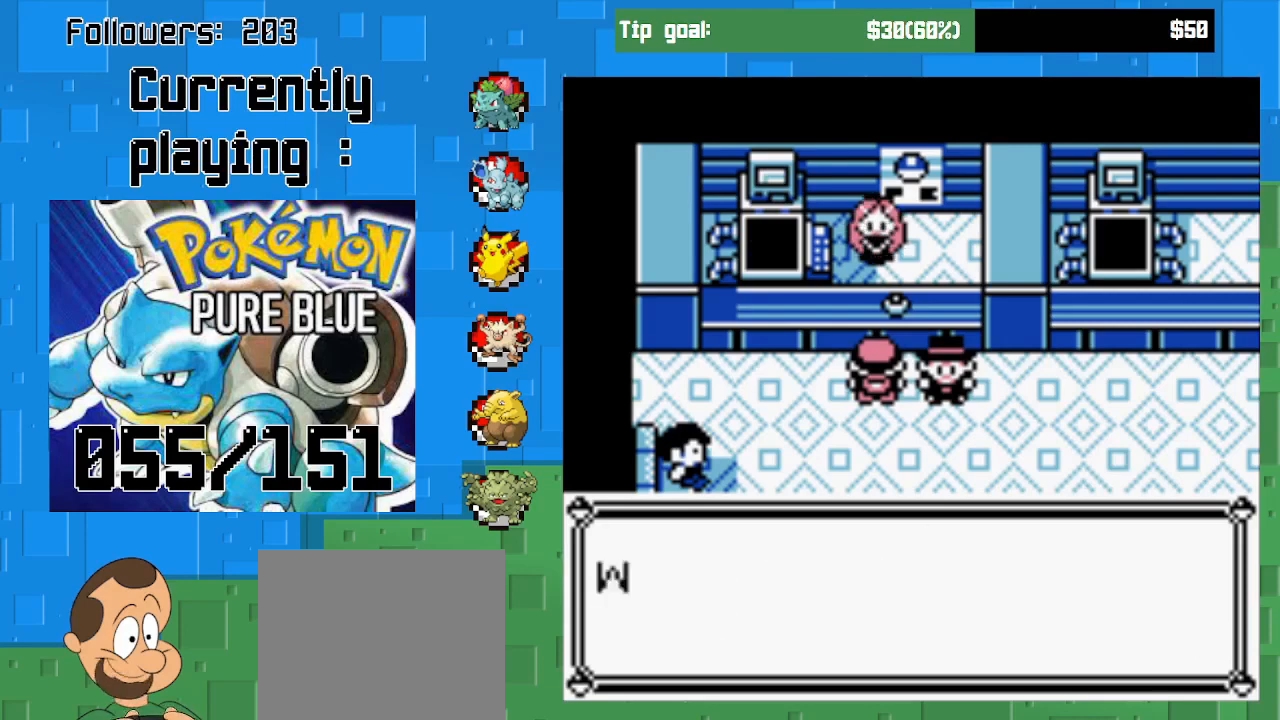
{"buttons": ["CROSS", "DPAD_DOWN"], "left_stick": "center", "right_stick": "center", "events": [[67, "CIRCLE", "up"], [267, "CIRCLE", "down"], [400, "CIRCLE", "up"], [500, "CROSS", "down"]]}
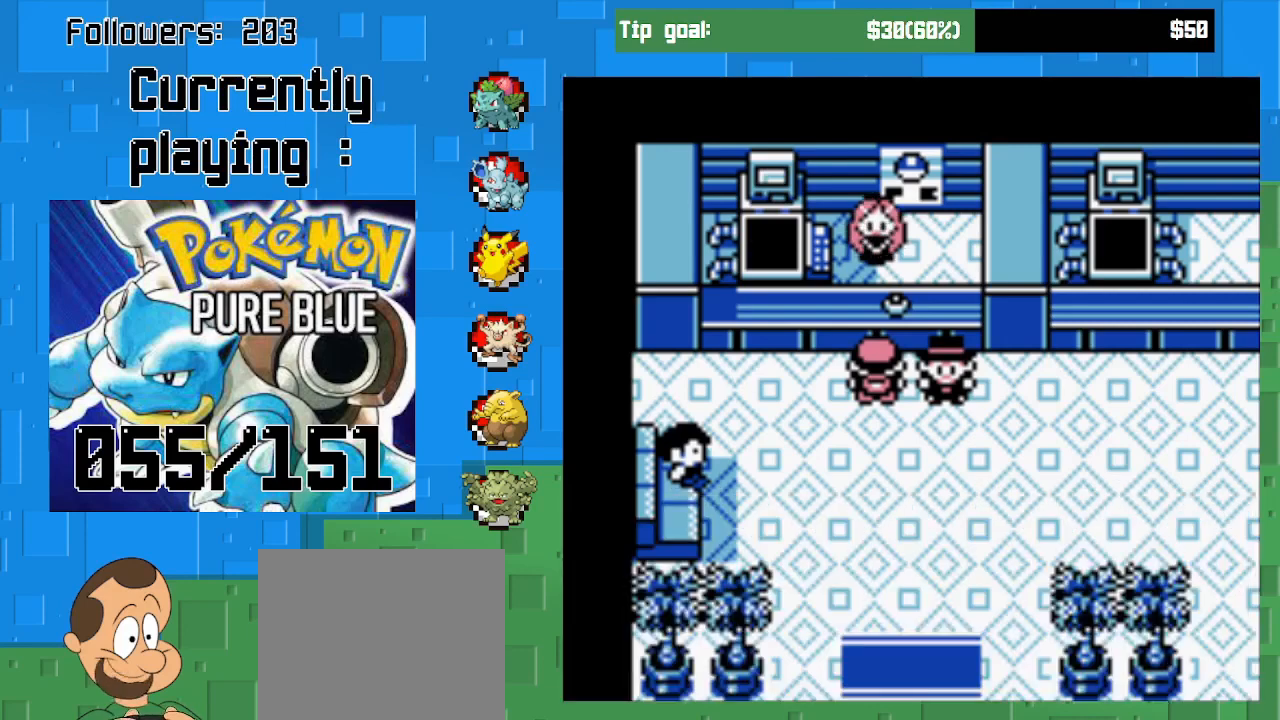
{"buttons": ["CROSS", "DPAD_DOWN"], "left_stick": "center", "right_stick": "center", "events": []}
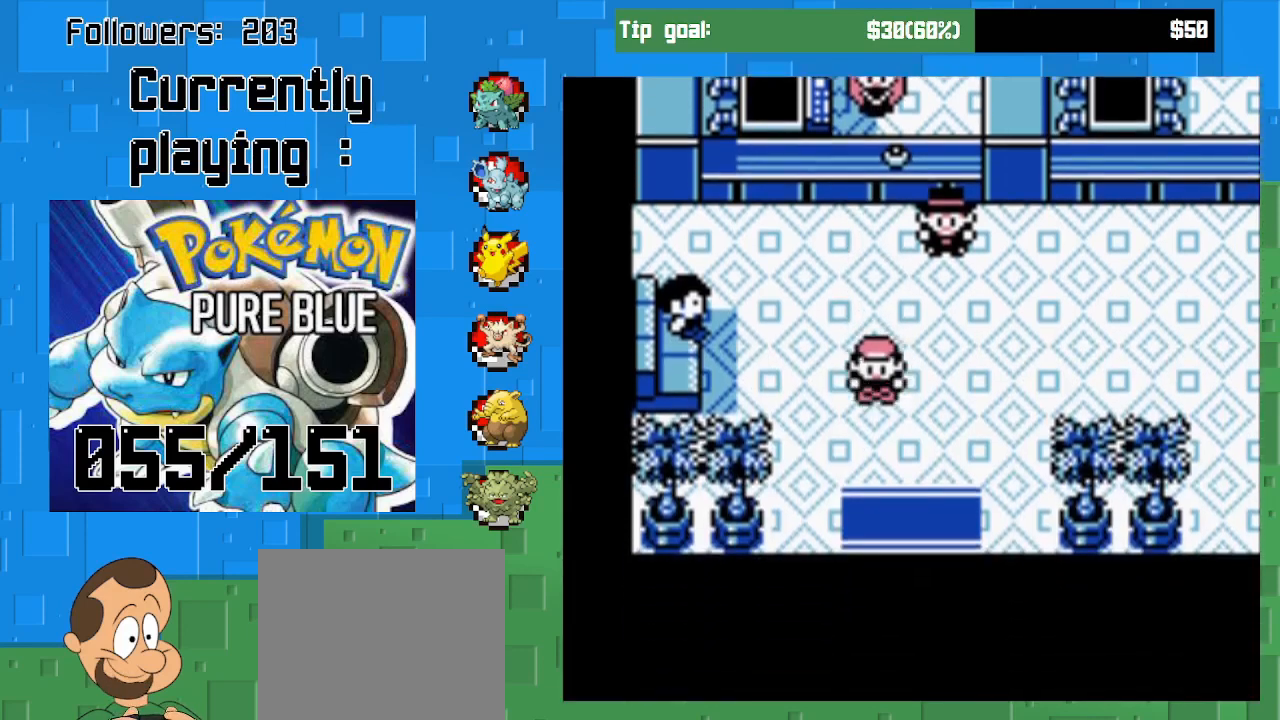
{"buttons": ["CROSS", "DPAD_DOWN"], "left_stick": "center", "right_stick": "center", "events": []}